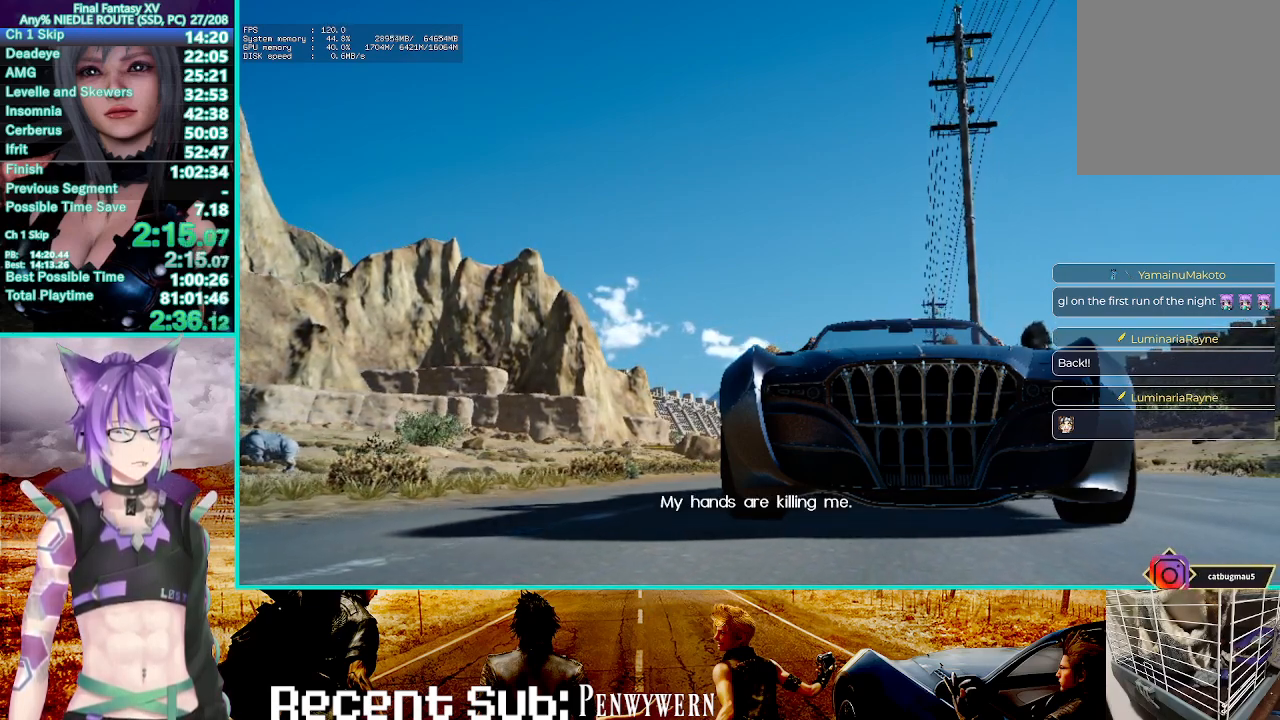
Gameplay with a controller (PlayStation layout); each line is a JSON object with the inputs held at the frame after it. "events" lists button and stick changes between this image and that frame as [ms after this image, input, new state], when the widget could be followed in between. Not read: CROSS L1.
{"buttons": ["R2"], "left_stick": "center", "right_stick": "center", "events": []}
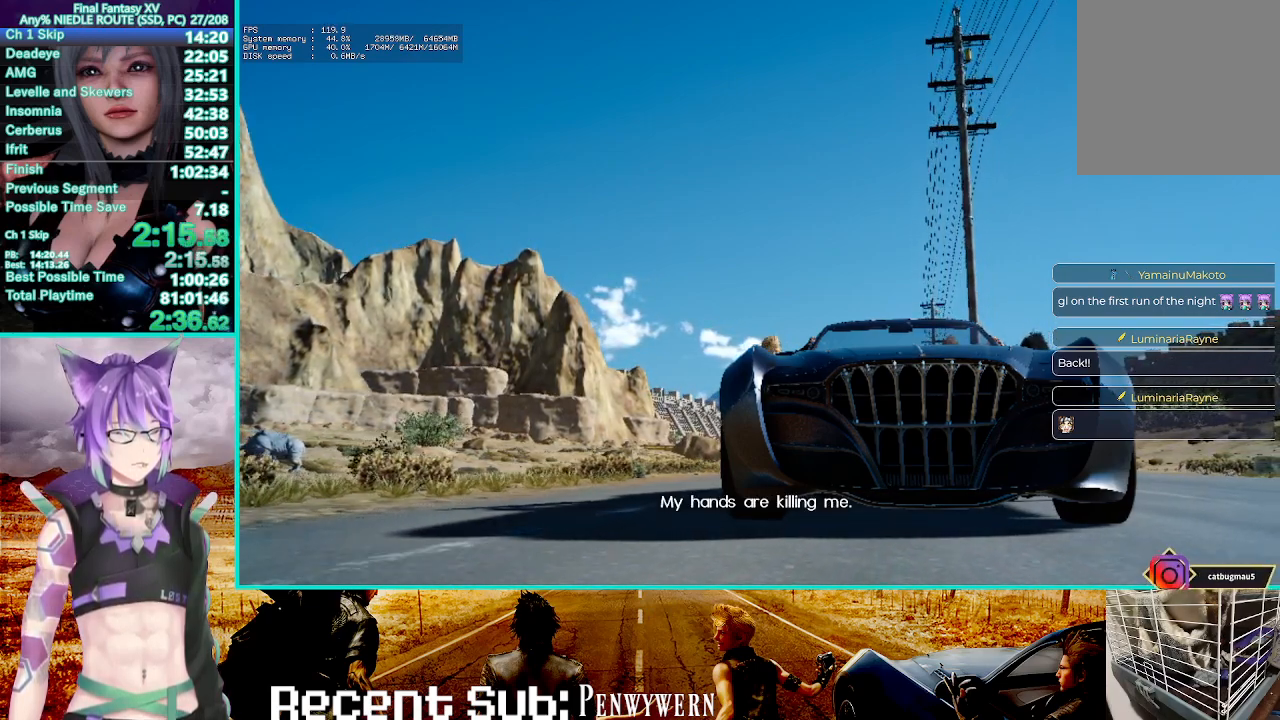
{"buttons": ["R2"], "left_stick": "center", "right_stick": "center", "events": []}
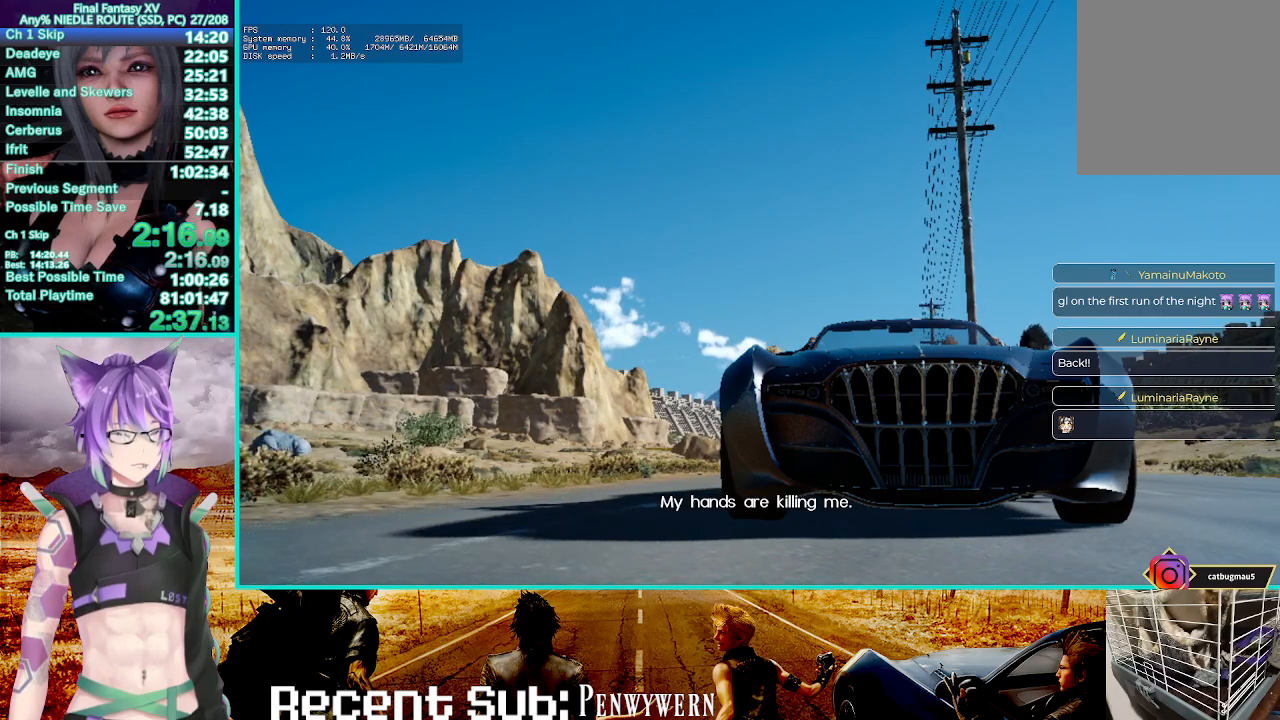
{"buttons": ["R2"], "left_stick": "center", "right_stick": "center", "events": []}
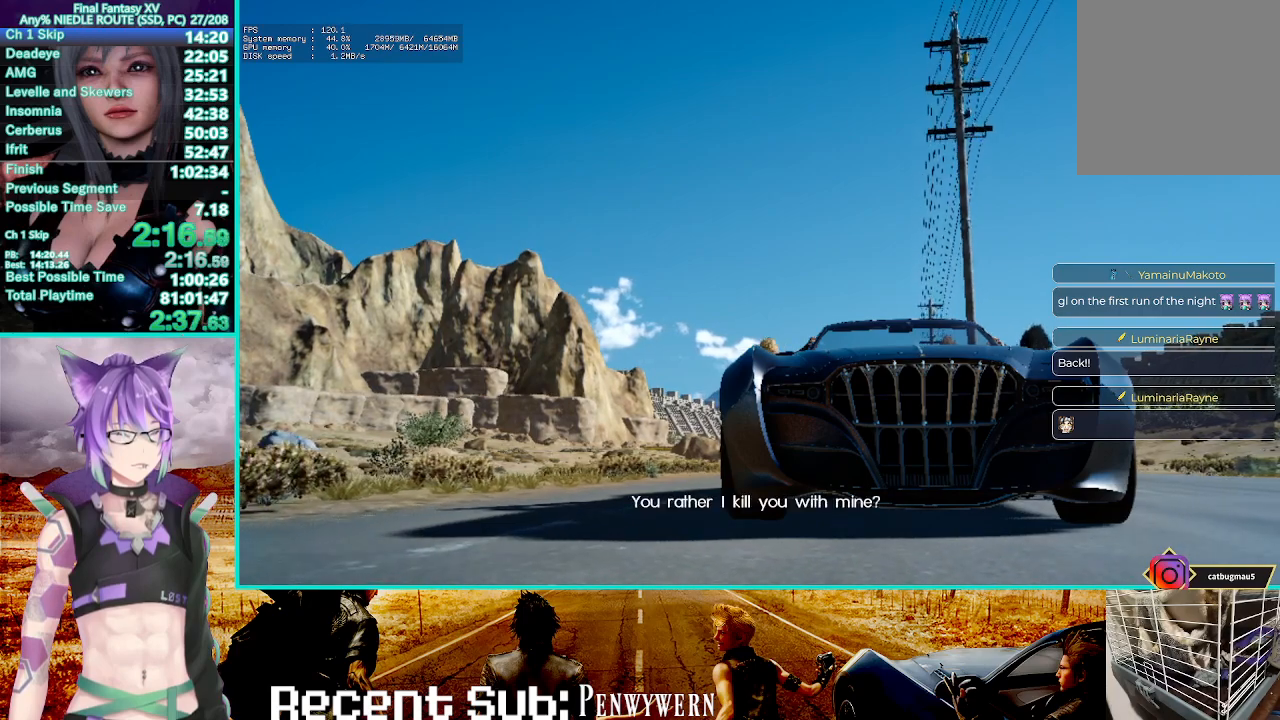
{"buttons": ["R2"], "left_stick": "center", "right_stick": "center", "events": []}
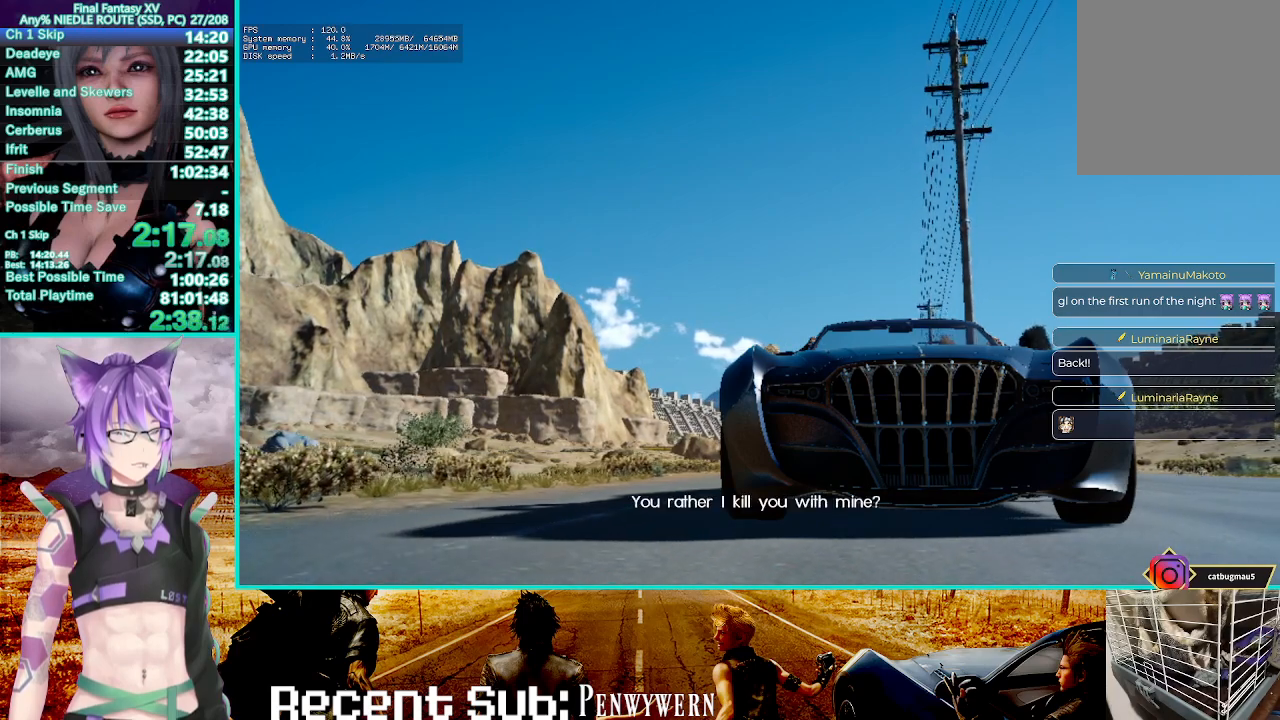
{"buttons": ["R2"], "left_stick": "center", "right_stick": "center", "events": []}
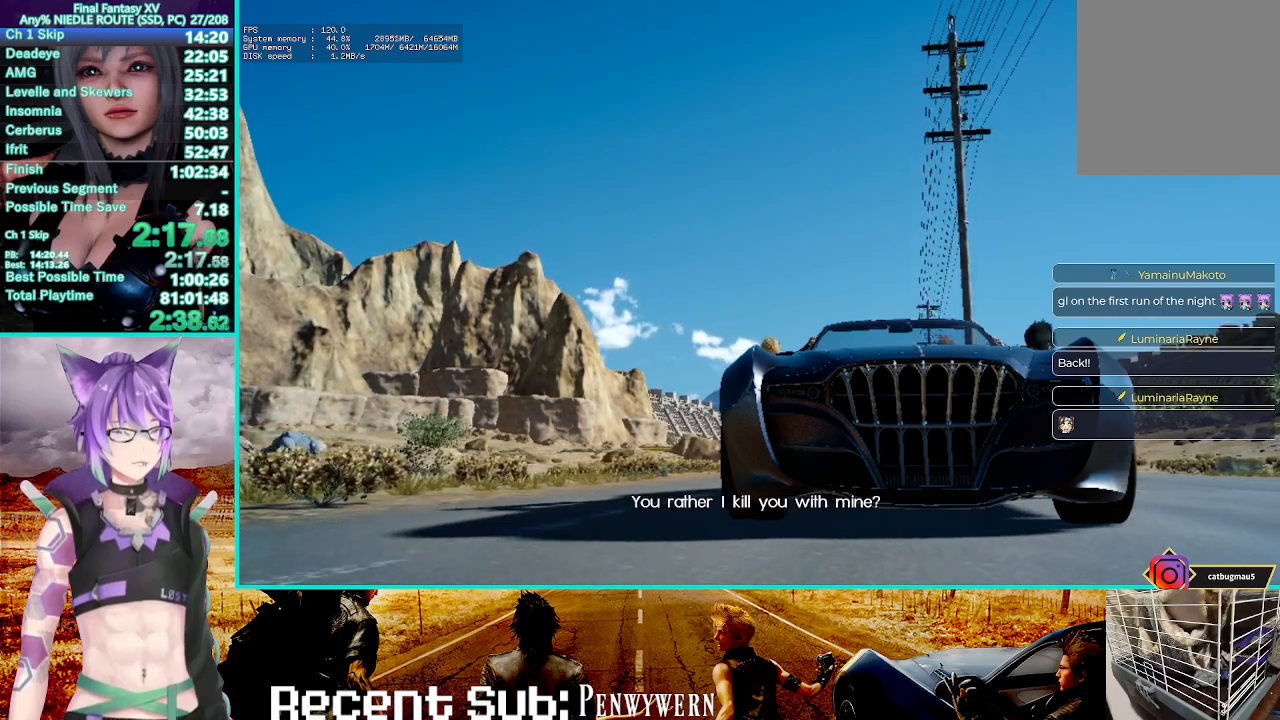
{"buttons": ["R2"], "left_stick": "center", "right_stick": "center", "events": []}
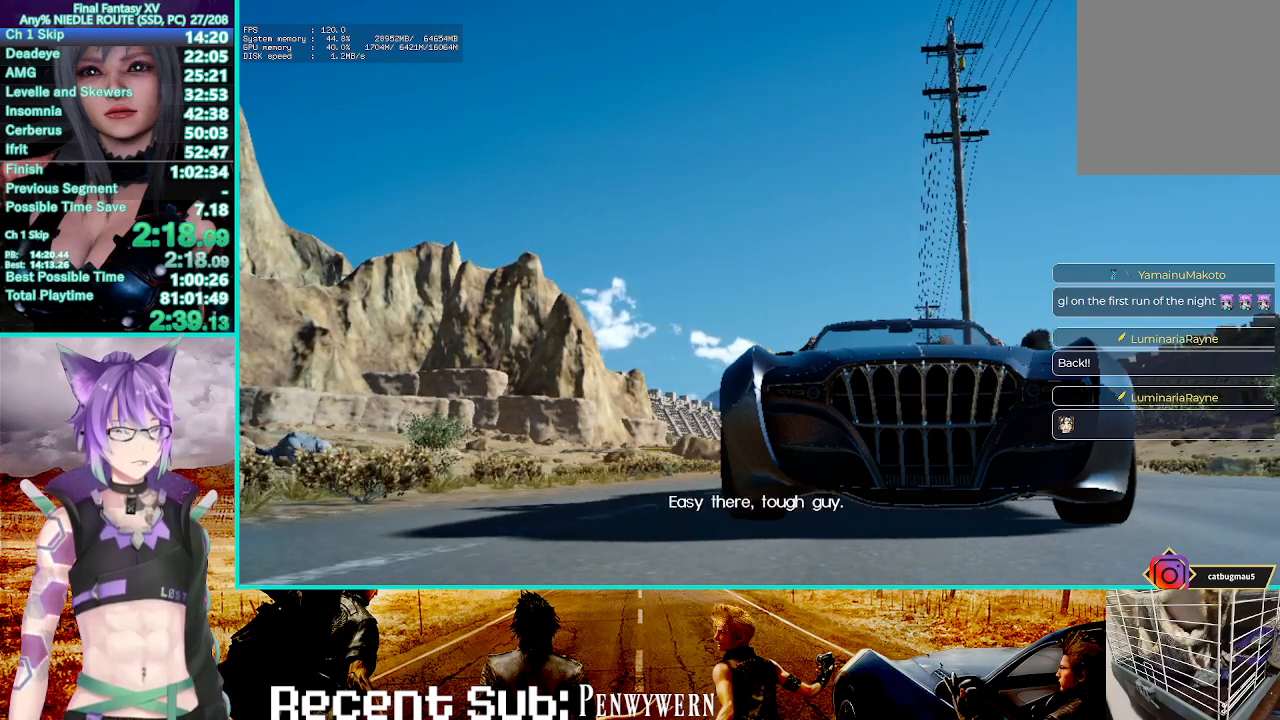
{"buttons": ["R2"], "left_stick": "center", "right_stick": "center", "events": []}
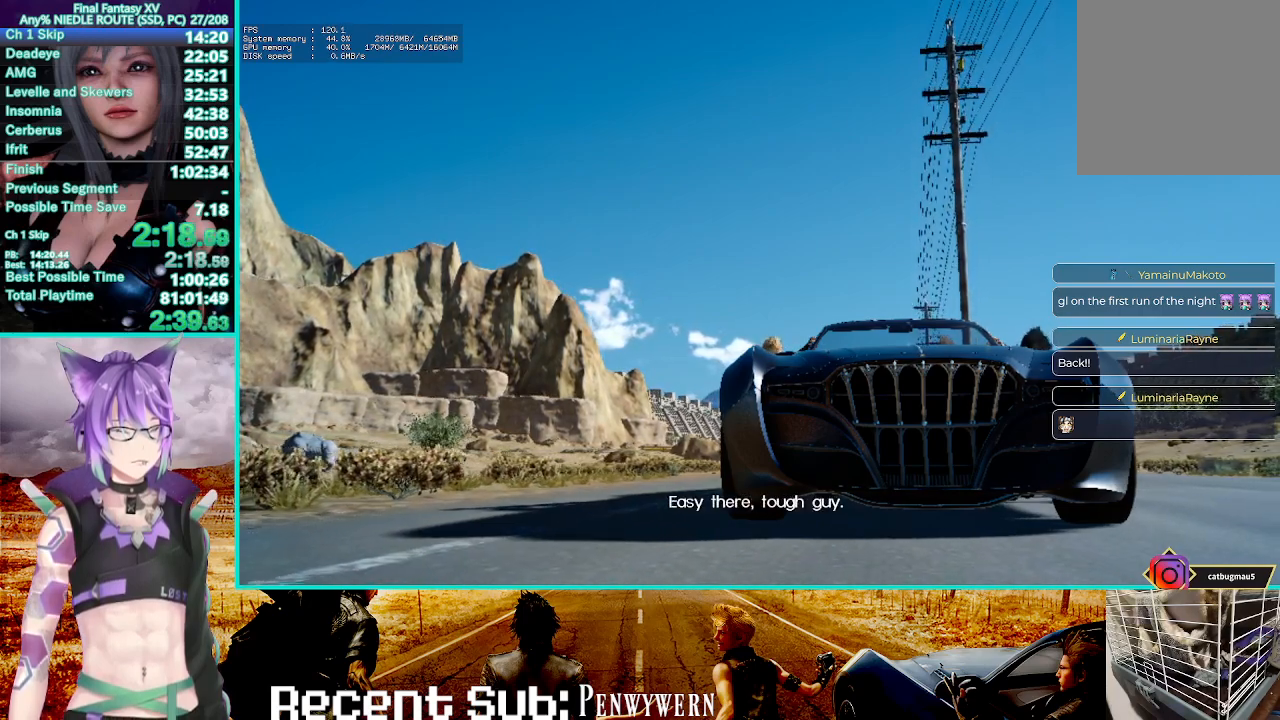
{"buttons": ["R2"], "left_stick": "center", "right_stick": "center", "events": []}
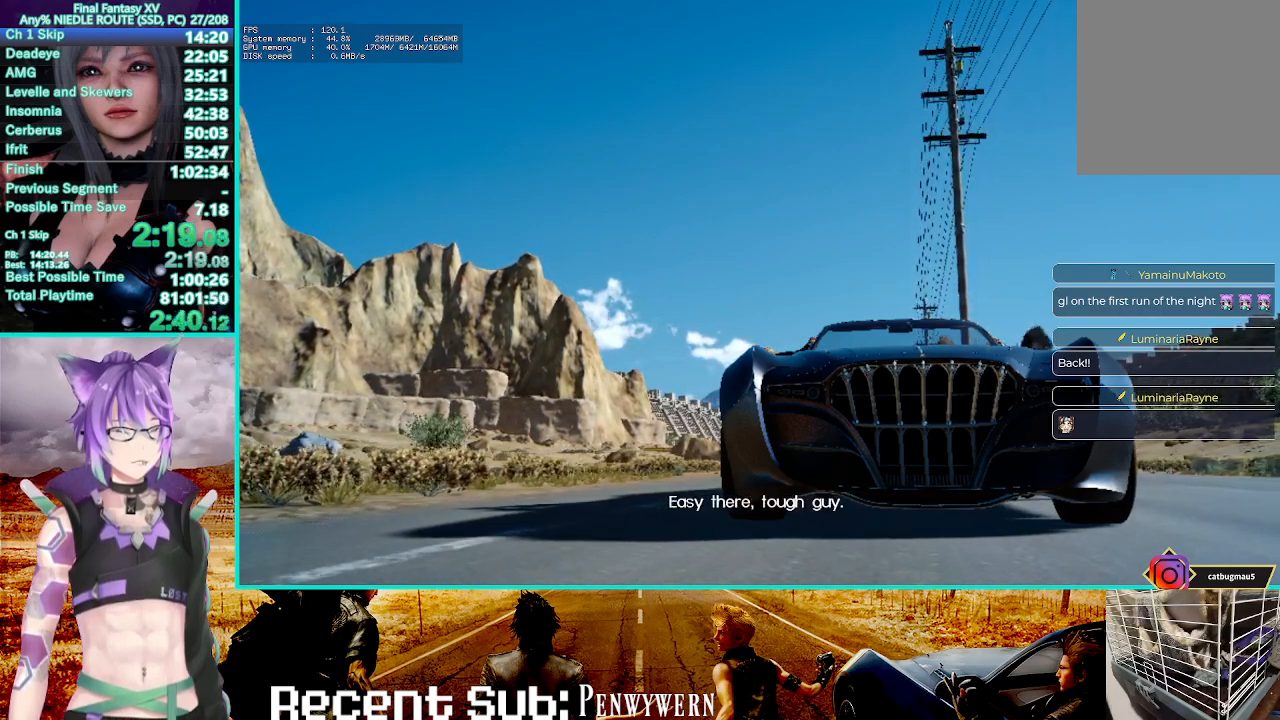
{"buttons": ["R2"], "left_stick": "center", "right_stick": "center", "events": []}
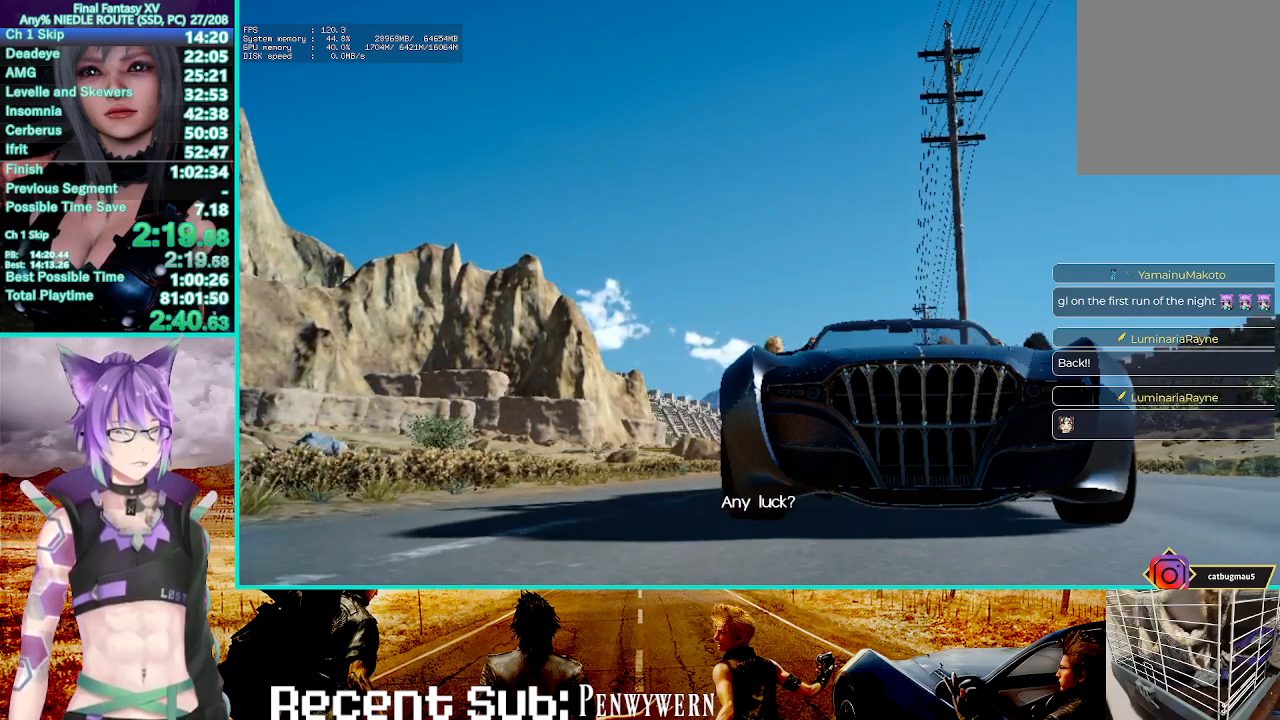
{"buttons": ["R2"], "left_stick": "center", "right_stick": "center", "events": []}
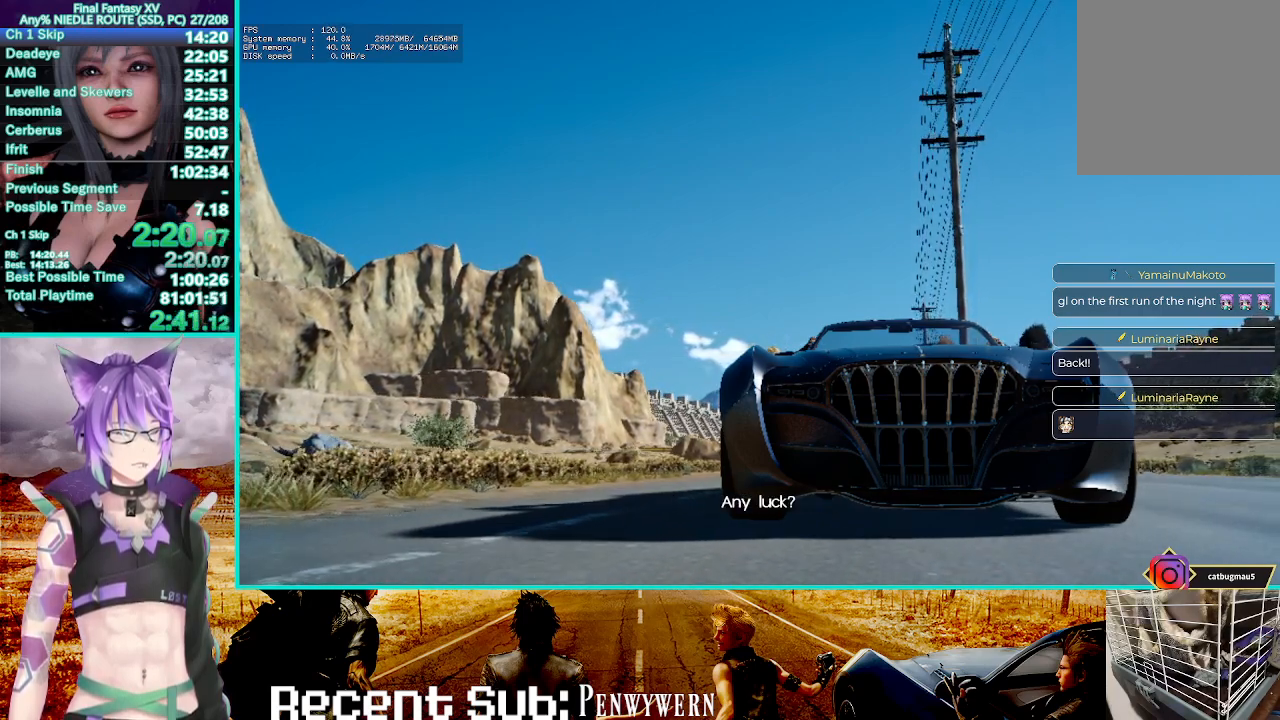
{"buttons": ["R2"], "left_stick": "center", "right_stick": "center", "events": []}
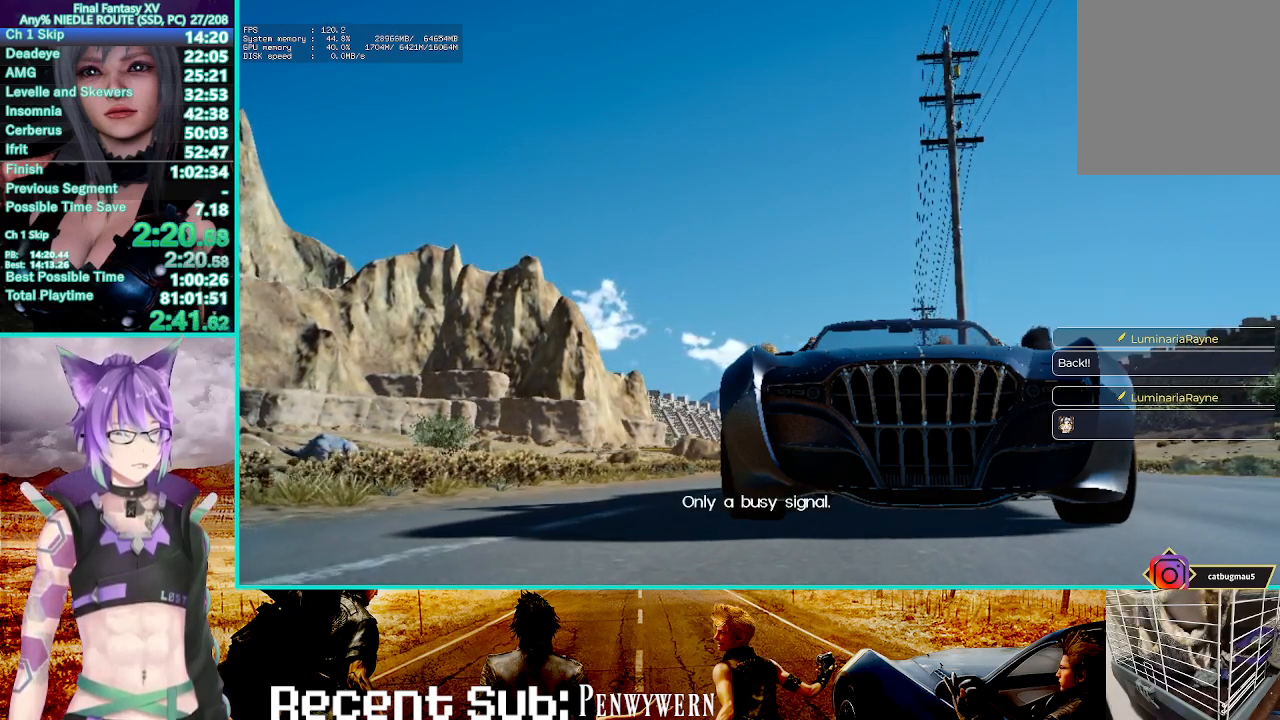
{"buttons": ["R2"], "left_stick": "center", "right_stick": "center", "events": []}
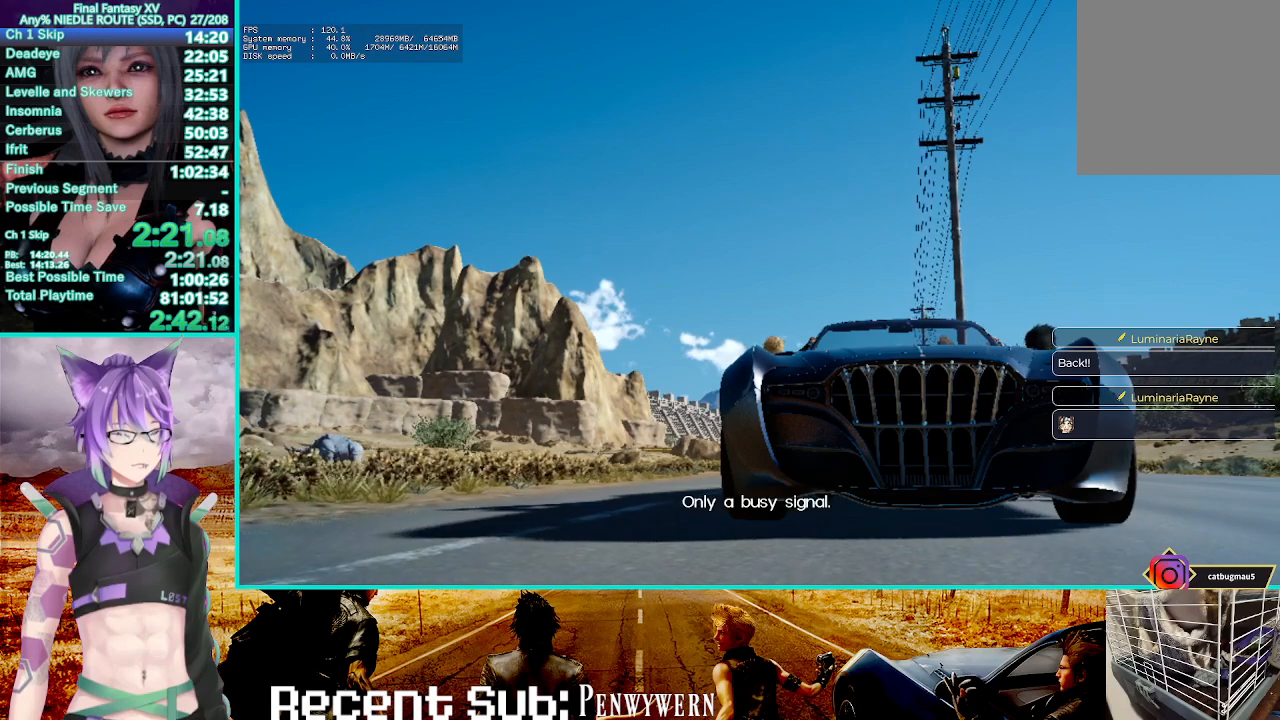
{"buttons": ["R2"], "left_stick": "center", "right_stick": "center", "events": []}
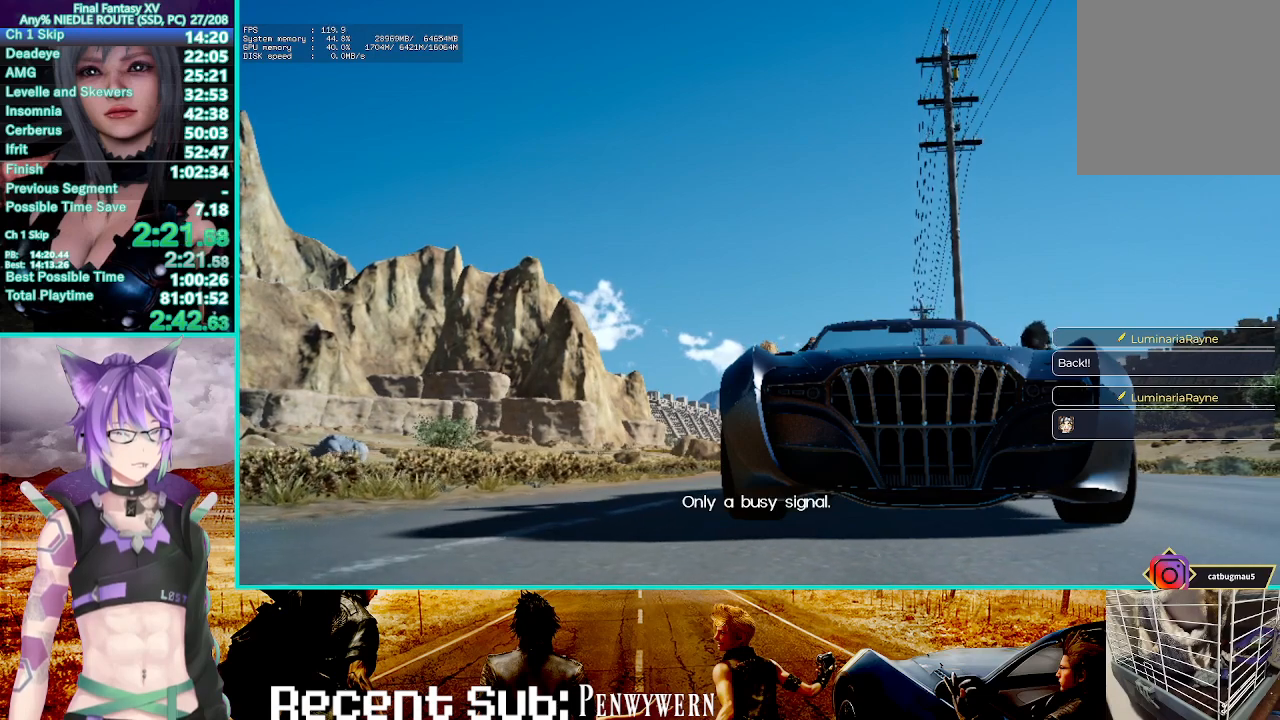
{"buttons": ["R2"], "left_stick": "center", "right_stick": "center", "events": []}
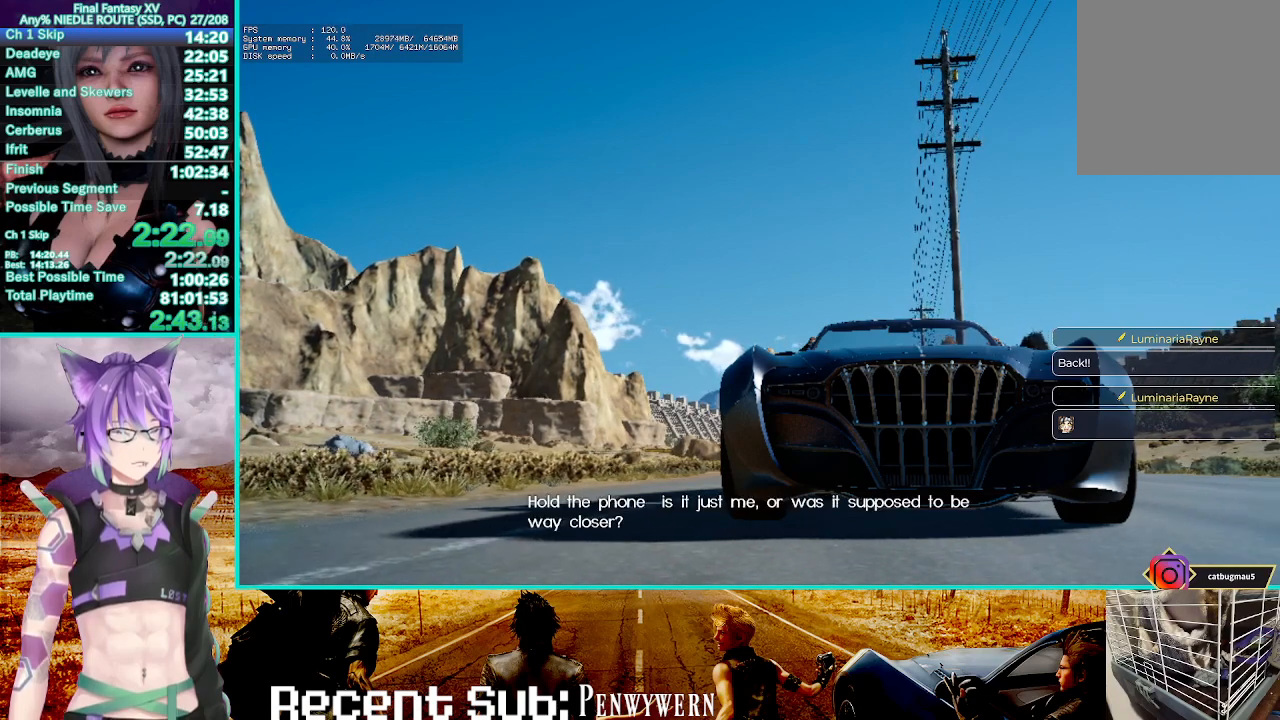
{"buttons": ["R2"], "left_stick": "center", "right_stick": "center", "events": []}
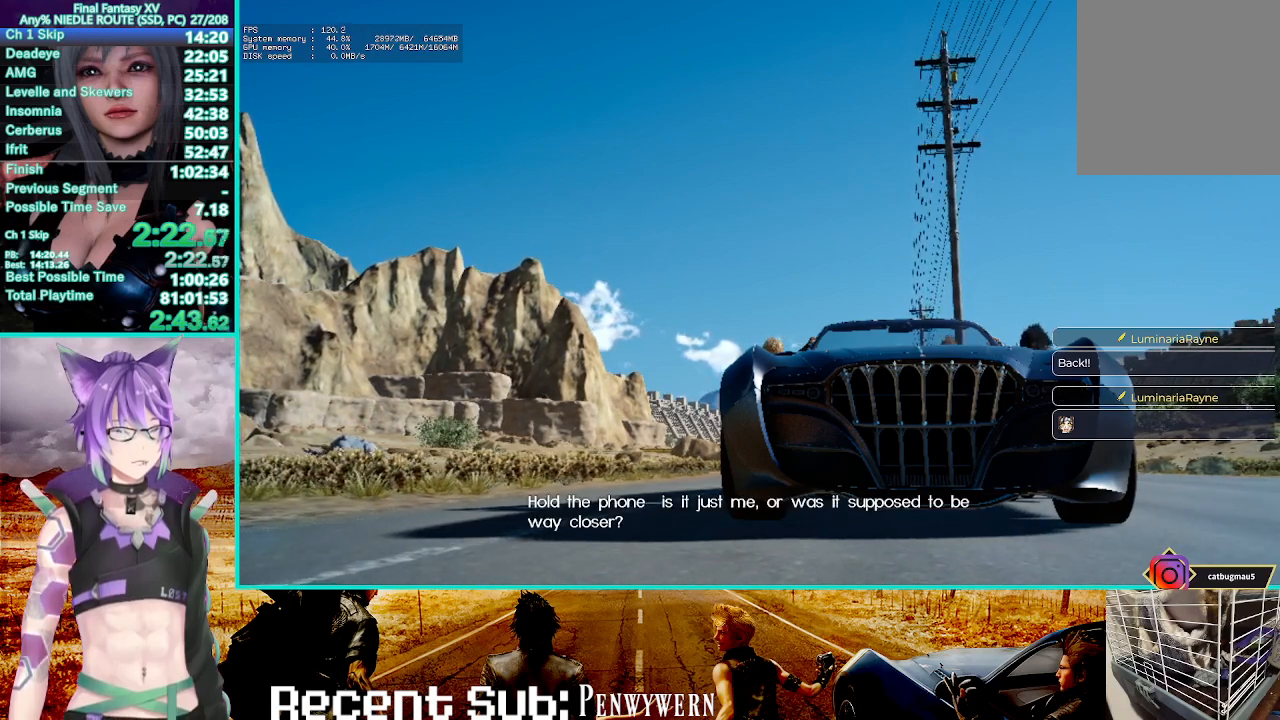
{"buttons": ["R2"], "left_stick": "center", "right_stick": "center", "events": []}
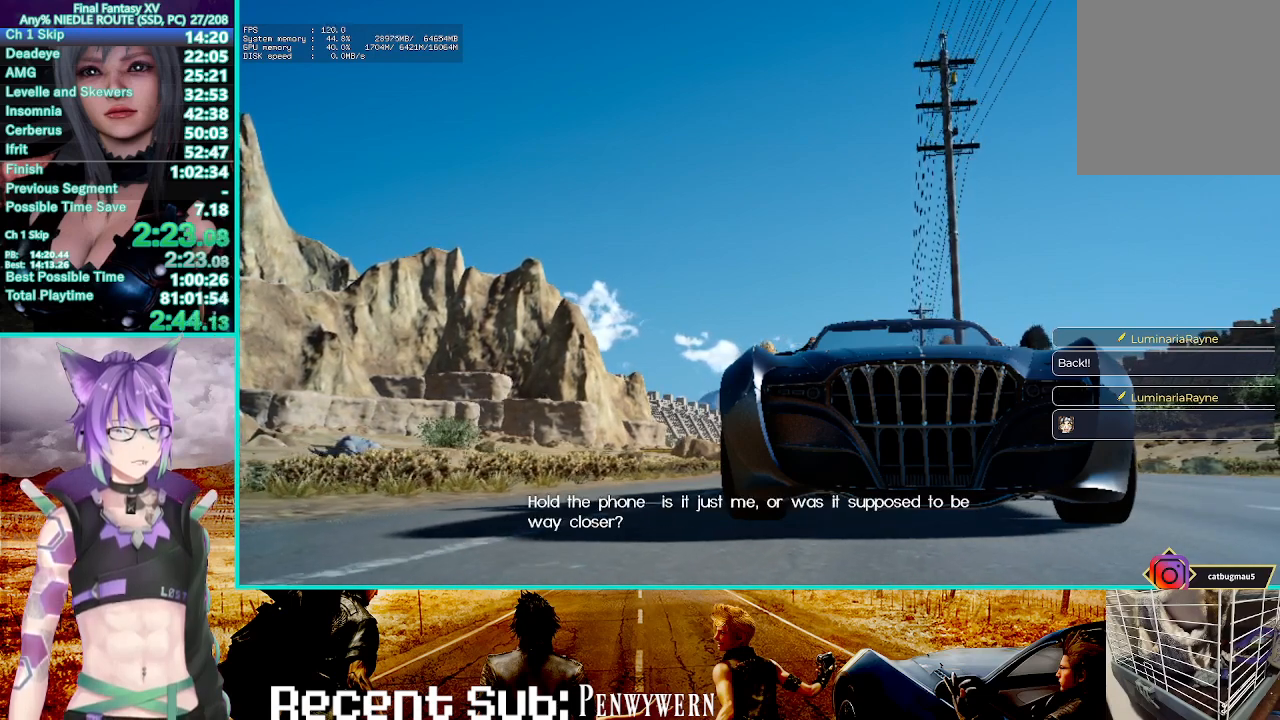
{"buttons": ["R2"], "left_stick": "center", "right_stick": "center", "events": []}
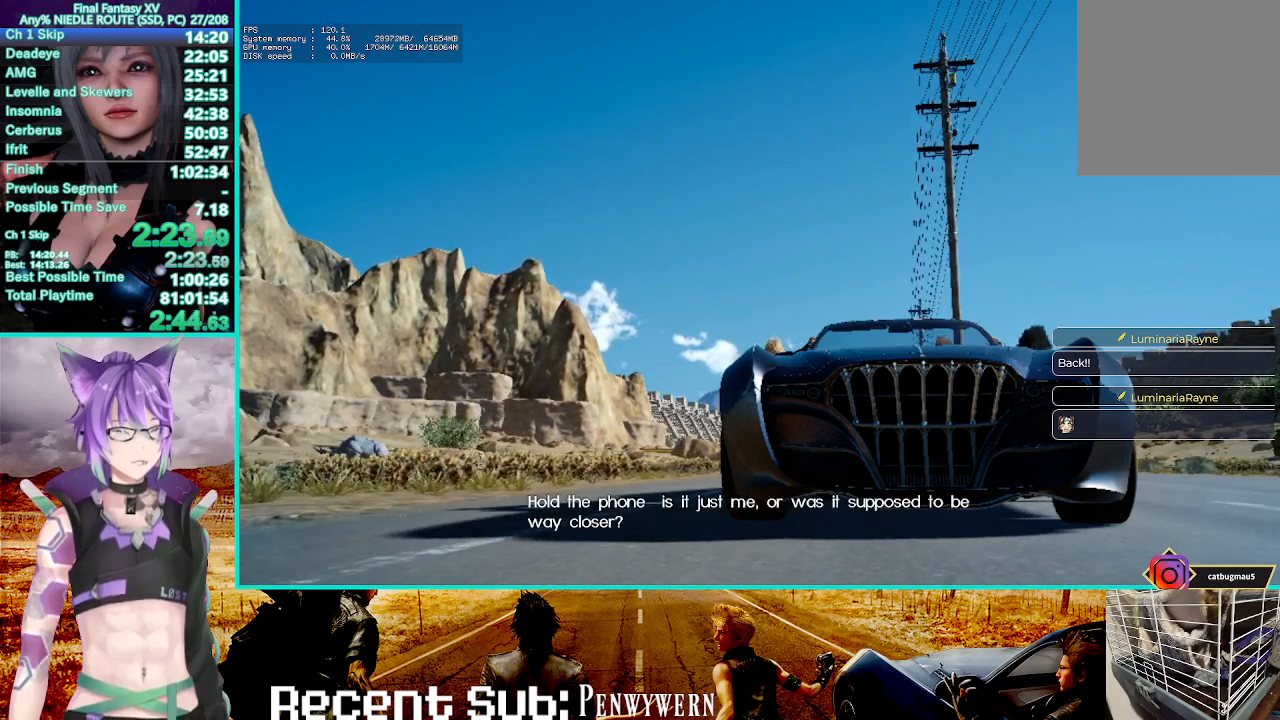
{"buttons": ["R2"], "left_stick": "center", "right_stick": "center", "events": []}
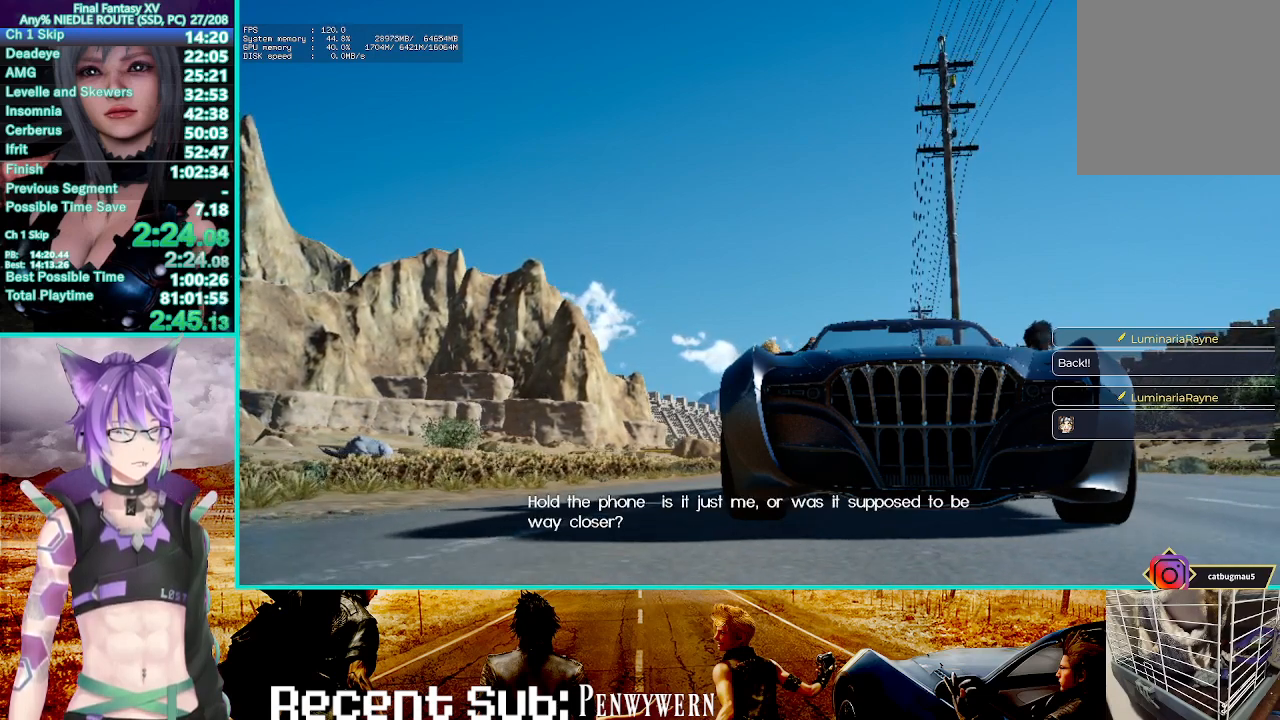
{"buttons": ["R2"], "left_stick": "center", "right_stick": "center", "events": []}
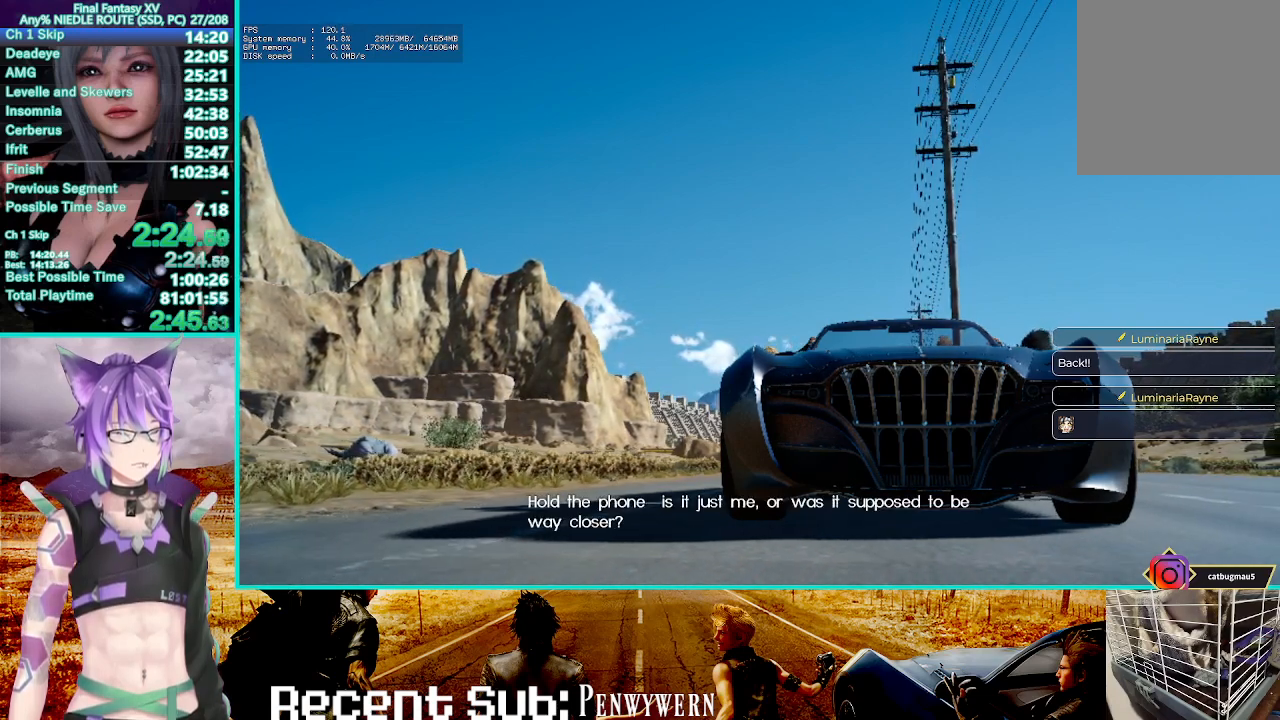
{"buttons": ["R2"], "left_stick": "center", "right_stick": "center", "events": []}
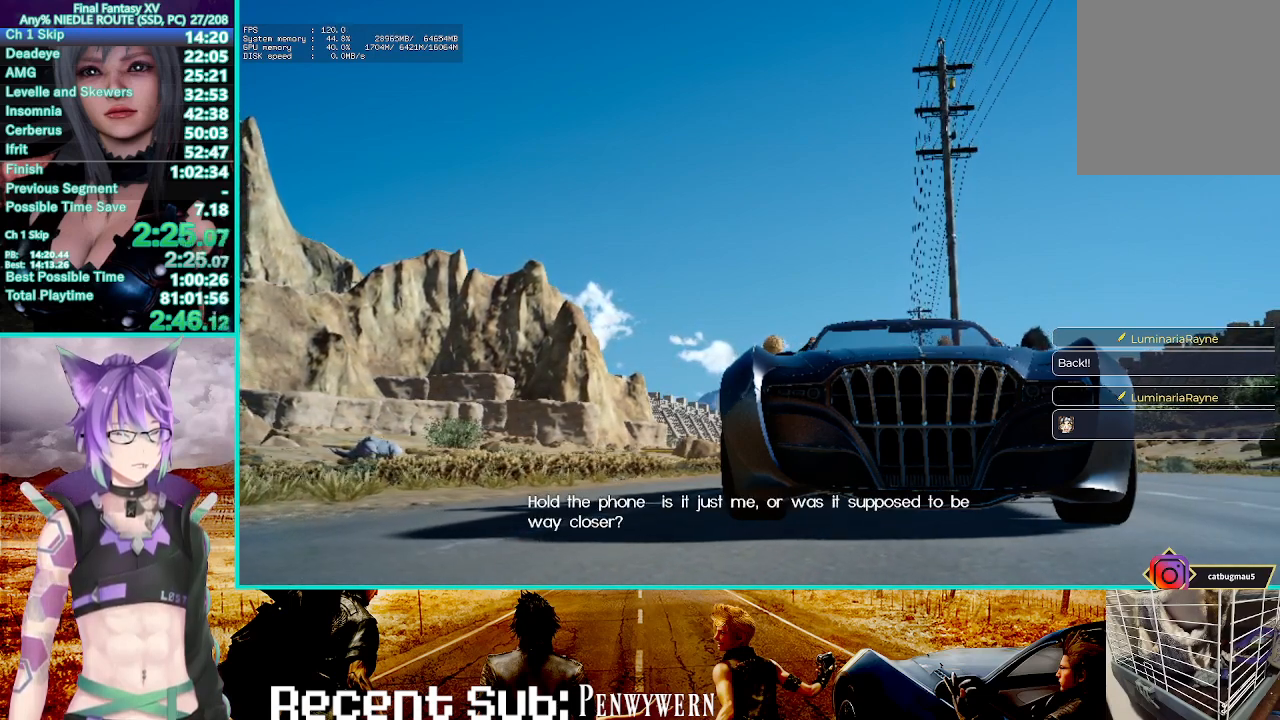
{"buttons": ["R2"], "left_stick": "center", "right_stick": "center", "events": []}